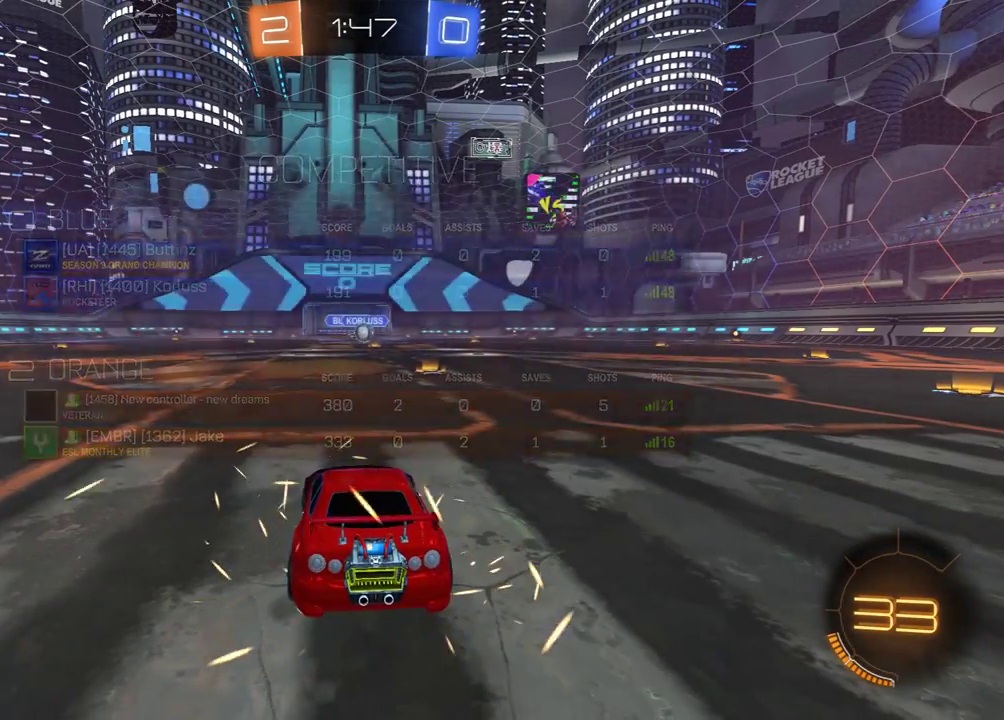
Gameplay with a controller (Xbox layout); each line is a JSON object with the inputs held at the frame after it. "events" lists button and stick changes between this image and that frame as [ms after this image, input, new state], when the widget could be followed in between. Not read: R2 SELECT.
{"buttons": [], "left_stick": "center", "right_stick": "center", "events": []}
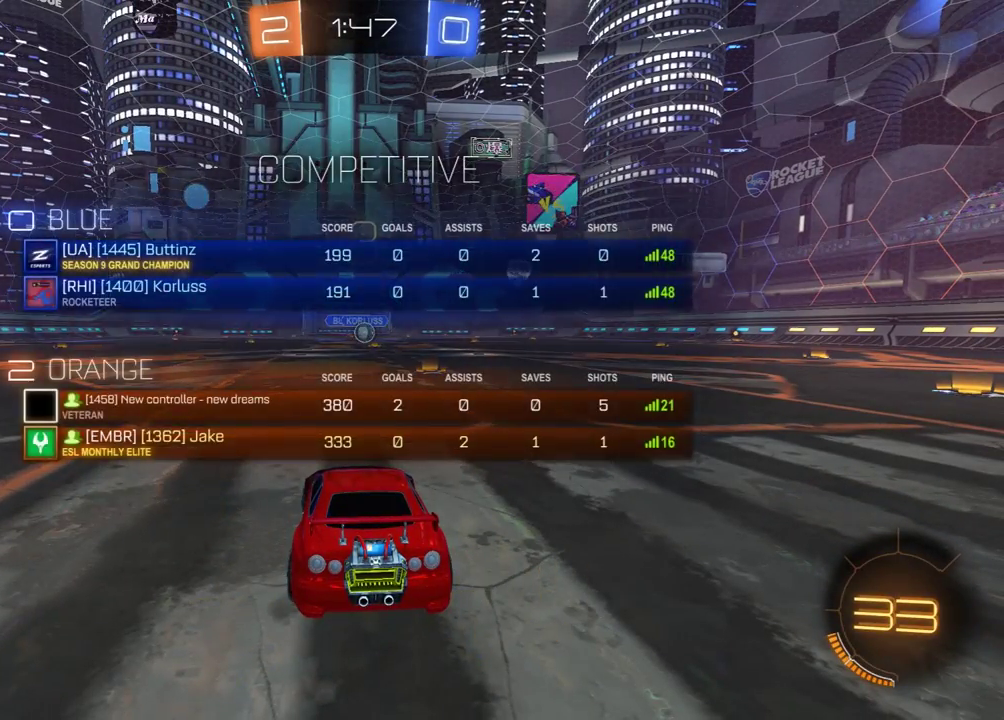
{"buttons": ["R1"], "left_stick": "center", "right_stick": "center", "events": [[500, "R1", "down"]]}
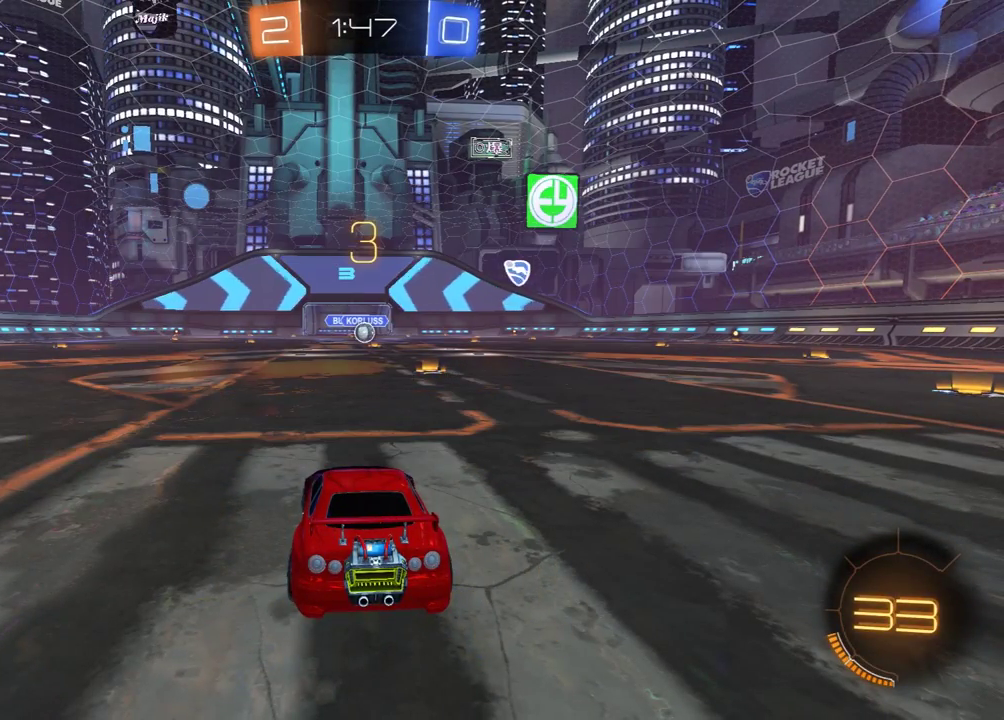
{"buttons": [], "left_stick": "center", "right_stick": "center", "events": [[383, "R1", "up"]]}
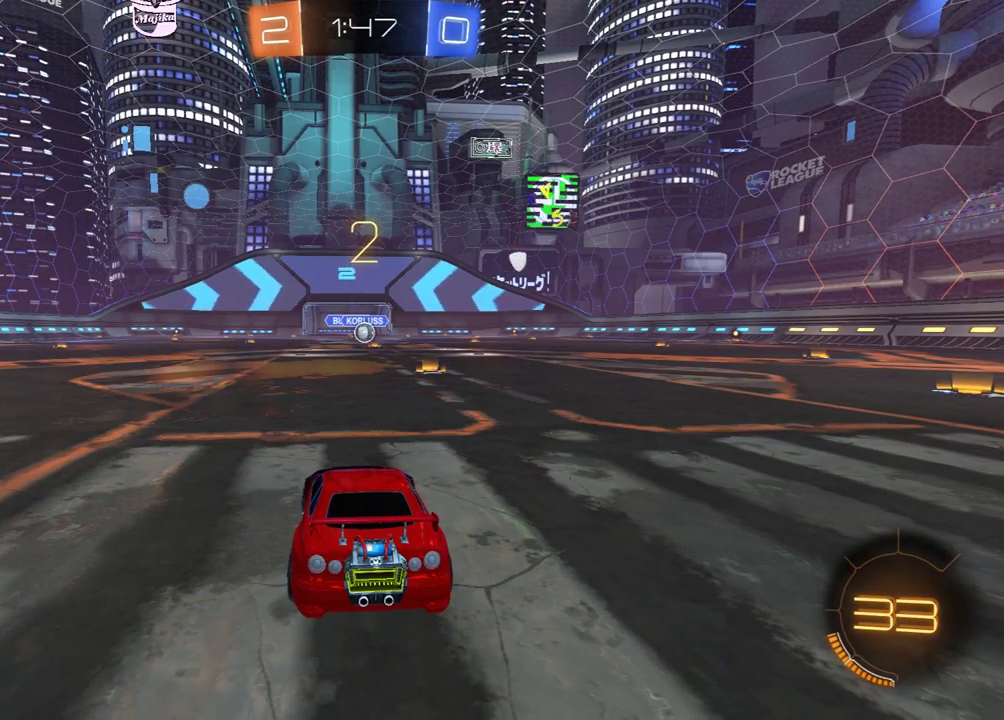
{"buttons": ["Y", "R1"], "left_stick": "center", "right_stick": "center", "events": [[33, "R1", "down"], [417, "Y", "down"]]}
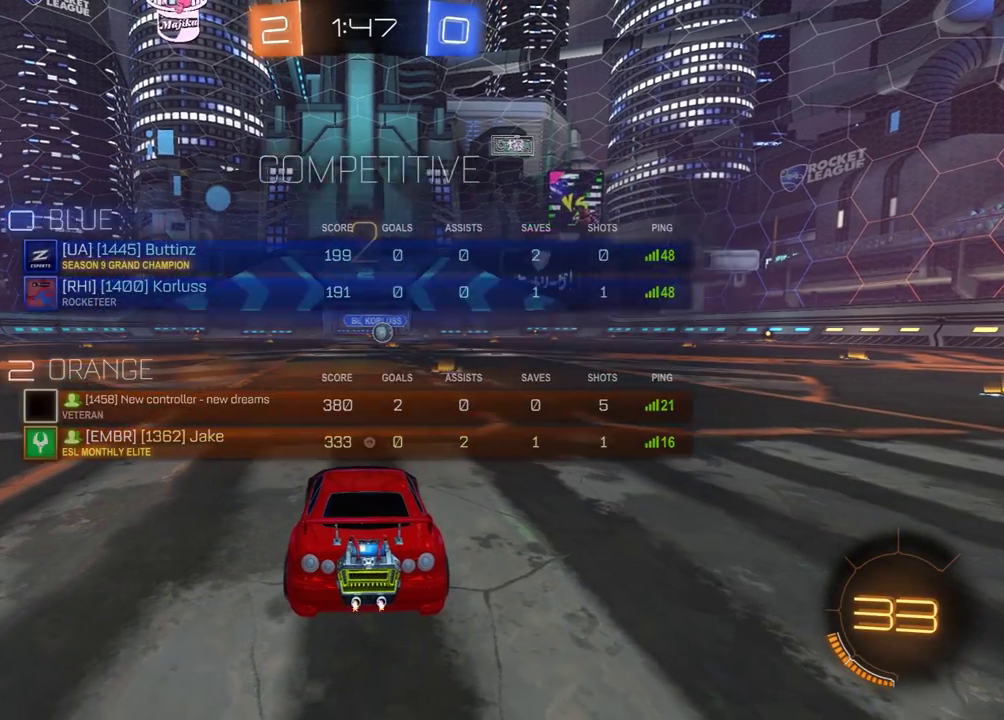
{"buttons": ["R1"], "left_stick": "center", "right_stick": "center", "events": [[17, "Y", "up"]]}
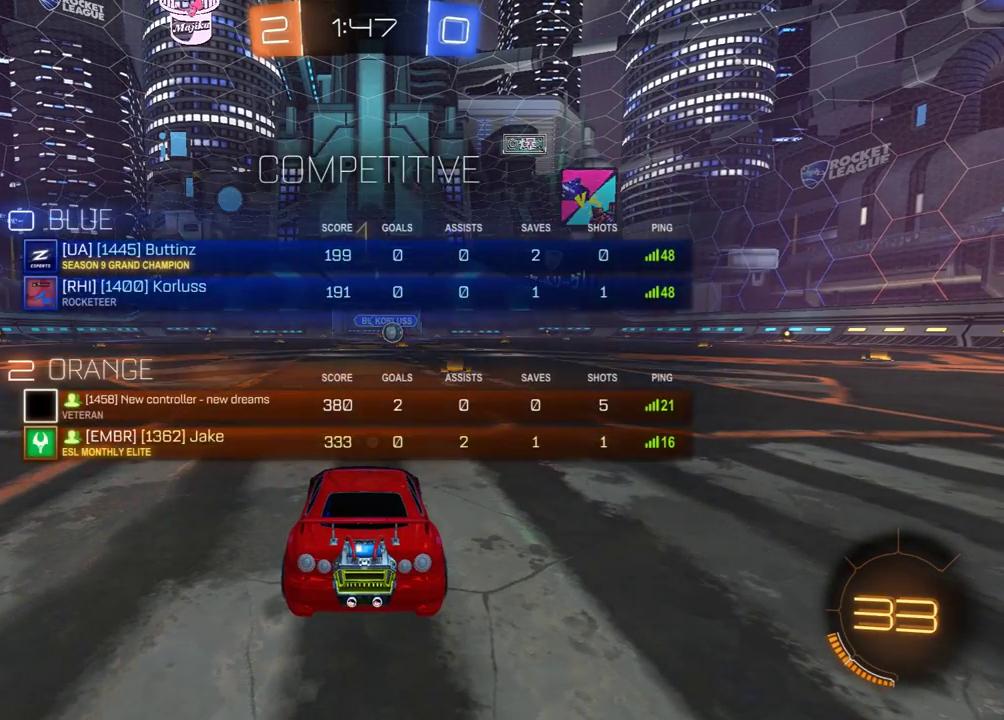
{"buttons": ["R1"], "left_stick": "center", "right_stick": "center", "events": []}